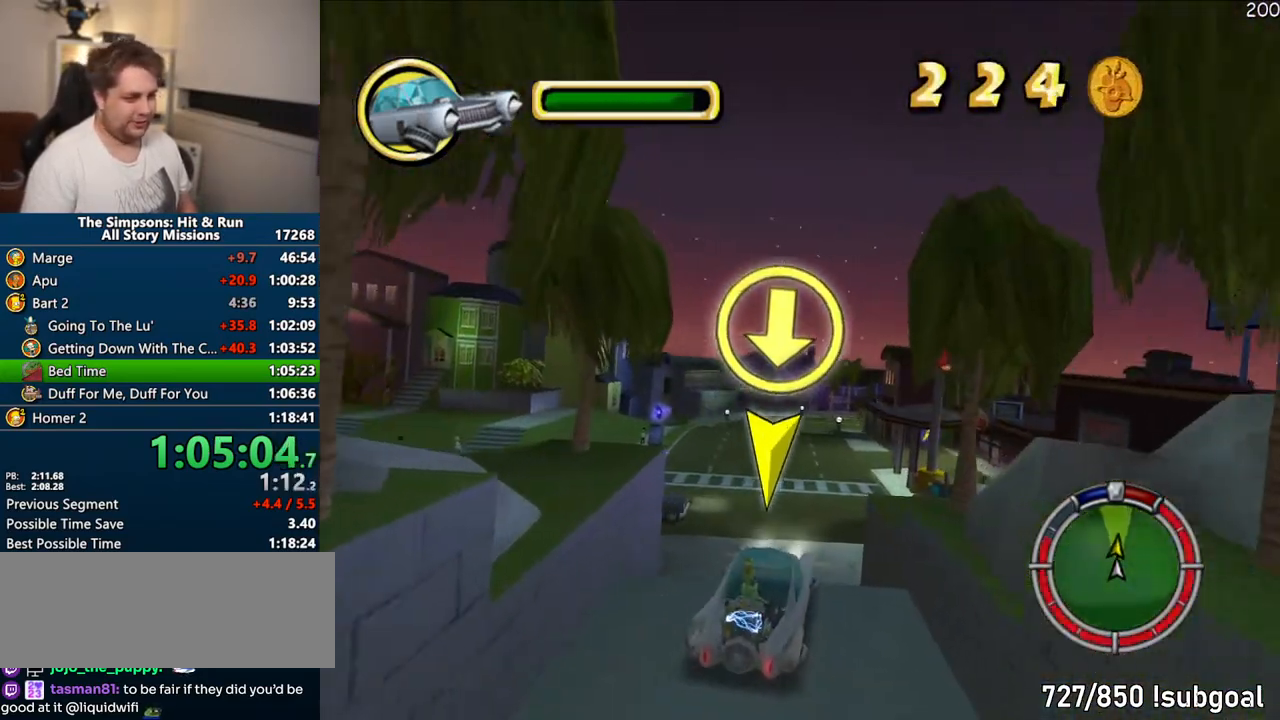
Gameplay with a controller (PlayStation layout); each line is a JSON object with the inputs held at the frame after it (dt_ms = milliseconds from this image to that frame). "events" lists button and stick changes between this image and that frame as [ms after this image, input, new state], when the widget could be followed in between. Not read: L3 R3.
{"dt_ms": 500, "buttons": ["CROSS"], "left_stick": "center", "right_stick": "center", "events": []}
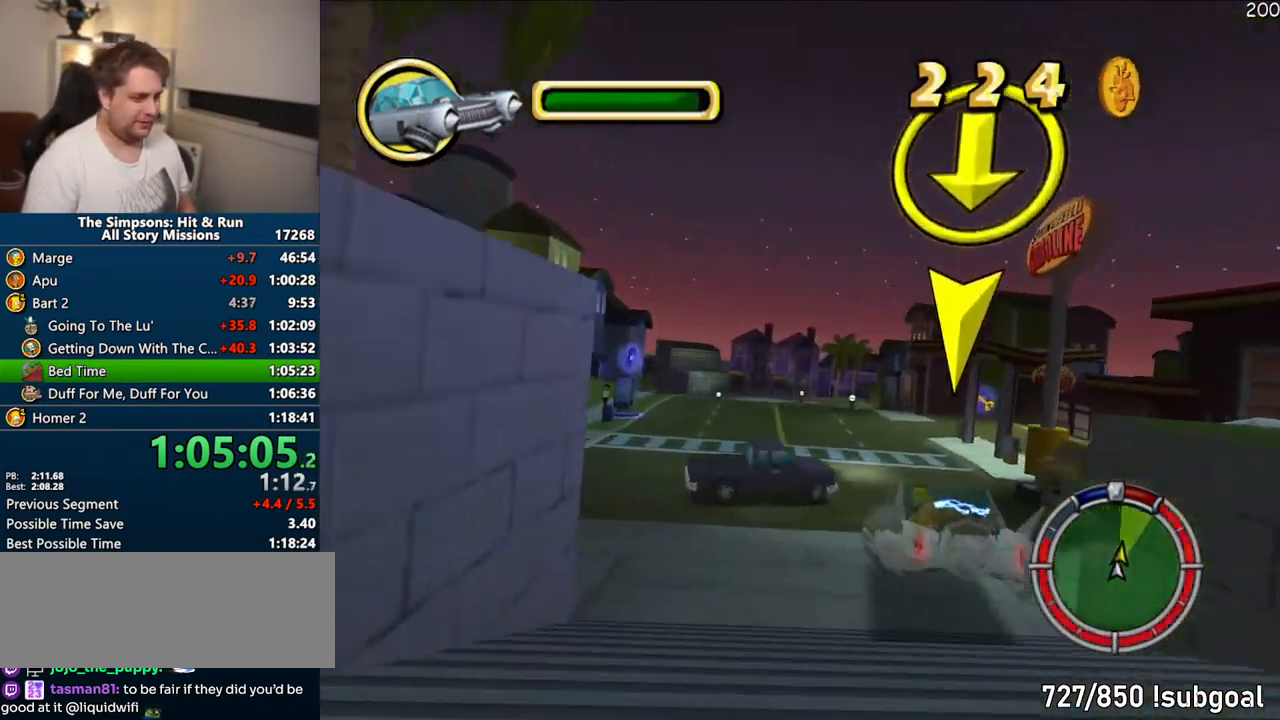
{"dt_ms": 500, "buttons": ["CROSS"], "left_stick": "center", "right_stick": "center", "events": []}
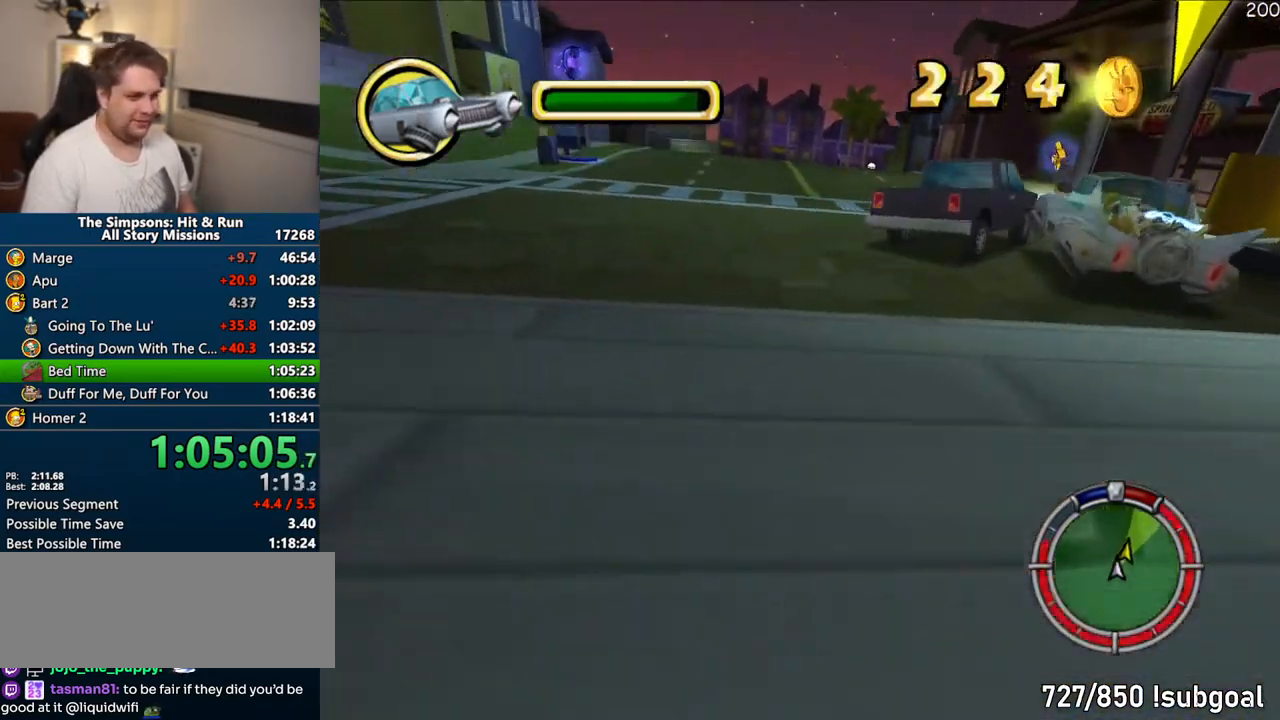
{"dt_ms": 500, "buttons": ["CROSS"], "left_stick": "center", "right_stick": "center", "events": [[50, "CROSS", "up"], [267, "CROSS", "down"]]}
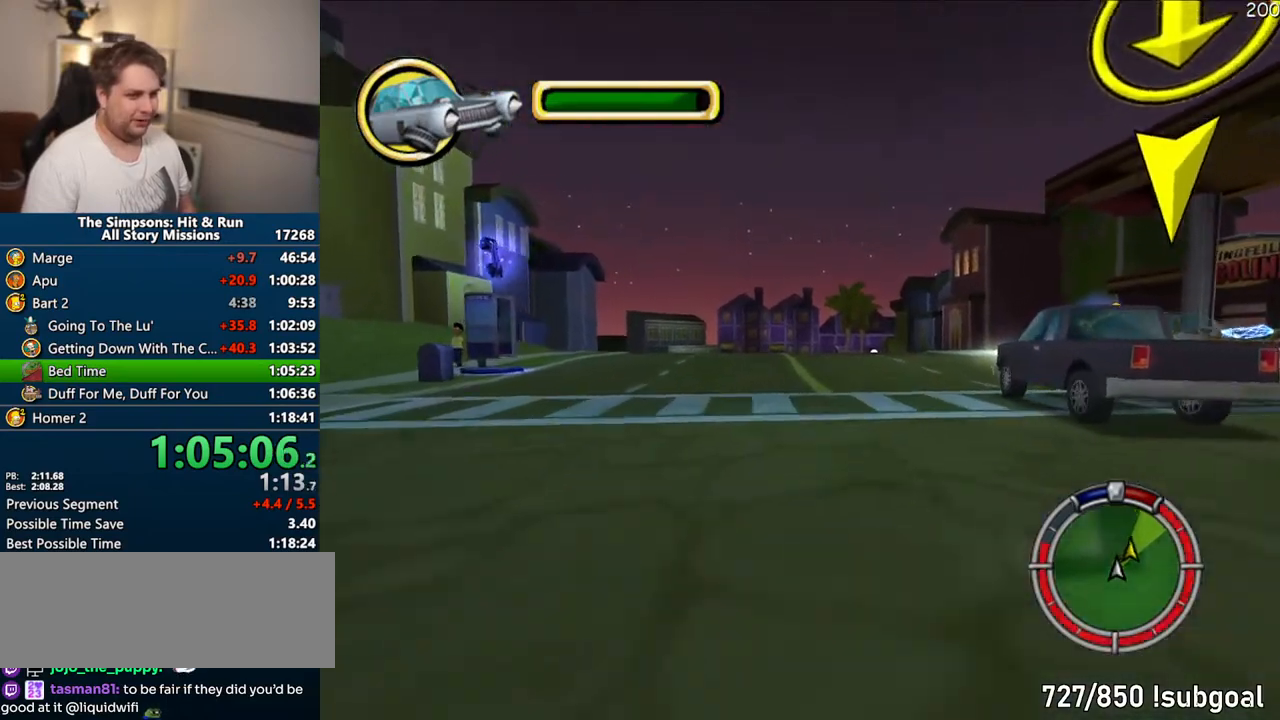
{"dt_ms": 500, "buttons": ["CROSS", "R1"], "left_stick": "center", "right_stick": "center", "events": [[67, "left_stick", "right"], [183, "left_stick", "center"], [233, "left_stick", "left"], [283, "left_stick", "center"], [500, "R1", "down"]]}
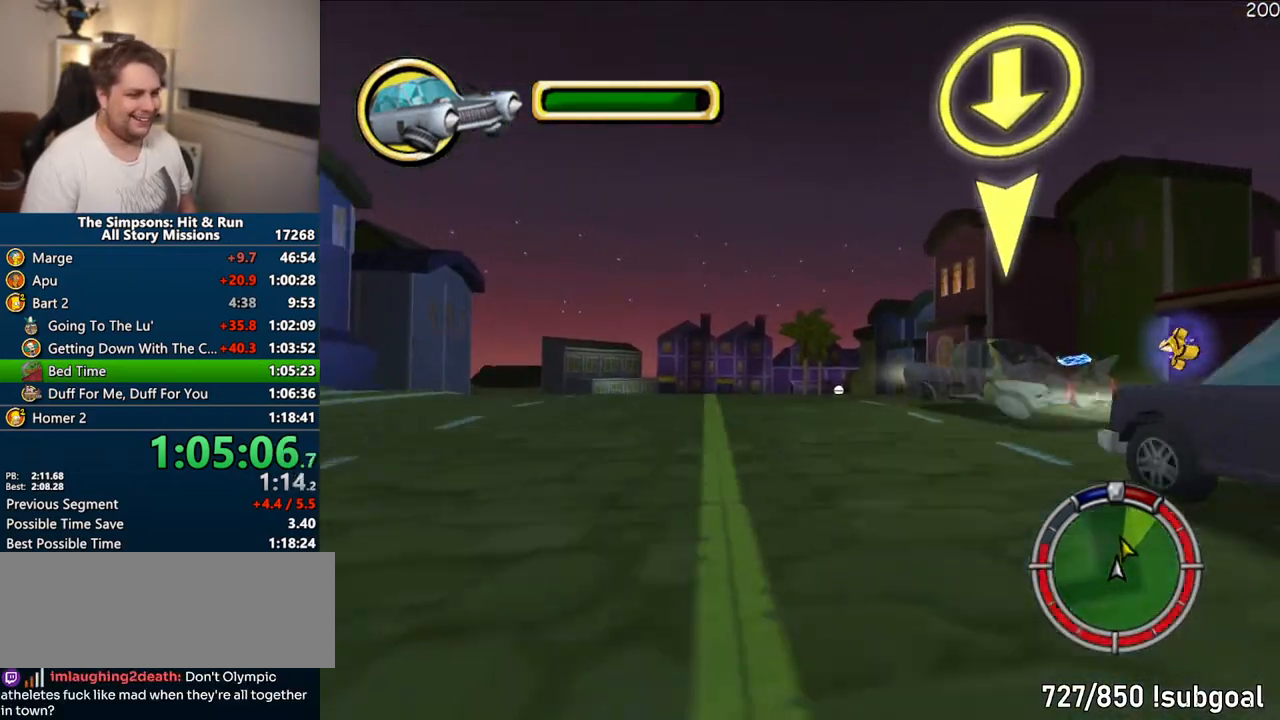
{"dt_ms": 500, "buttons": ["R1"], "left_stick": "right", "right_stick": "center", "events": [[50, "left_stick", "right"], [167, "CROSS", "up"]]}
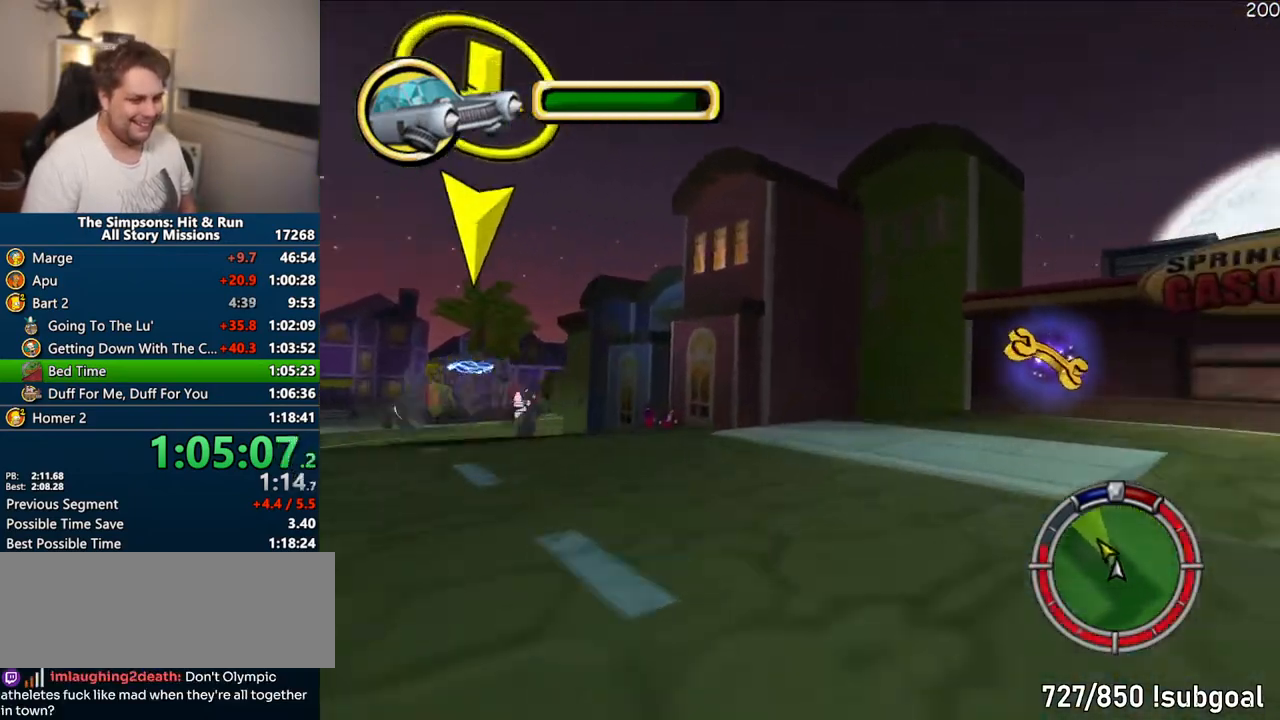
{"dt_ms": 500, "buttons": [], "left_stick": "right", "right_stick": "center", "events": [[317, "R1", "up"]]}
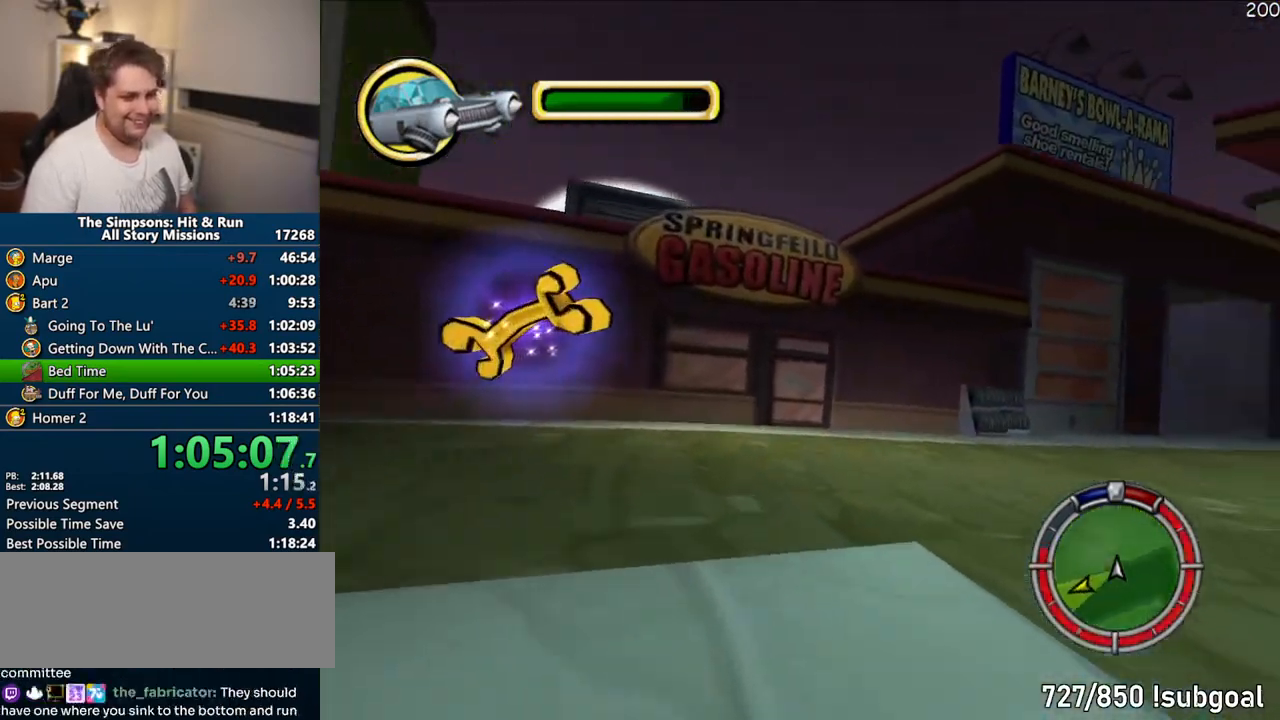
{"dt_ms": 500, "buttons": ["CROSS"], "left_stick": "center", "right_stick": "center", "events": [[67, "CROSS", "down"], [400, "CROSS", "up"], [400, "left_stick", "center"], [483, "CROSS", "down"]]}
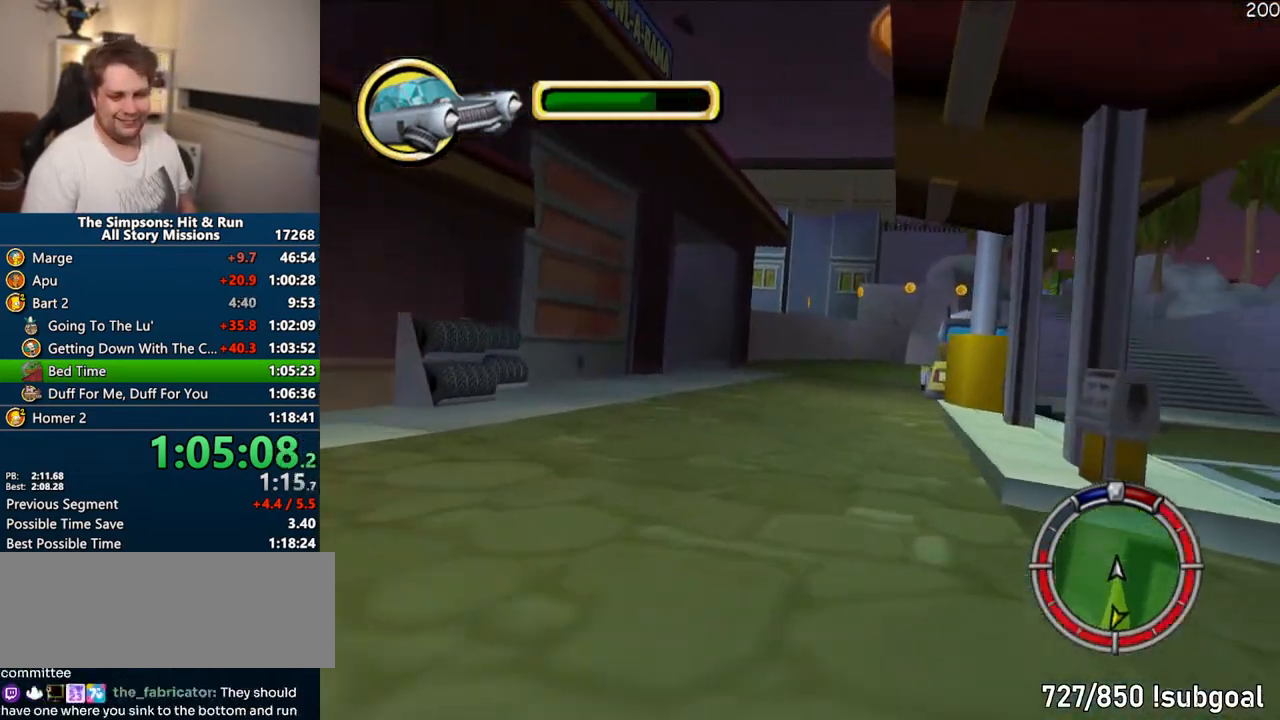
{"dt_ms": 500, "buttons": ["CROSS"], "left_stick": "center", "right_stick": "center", "events": []}
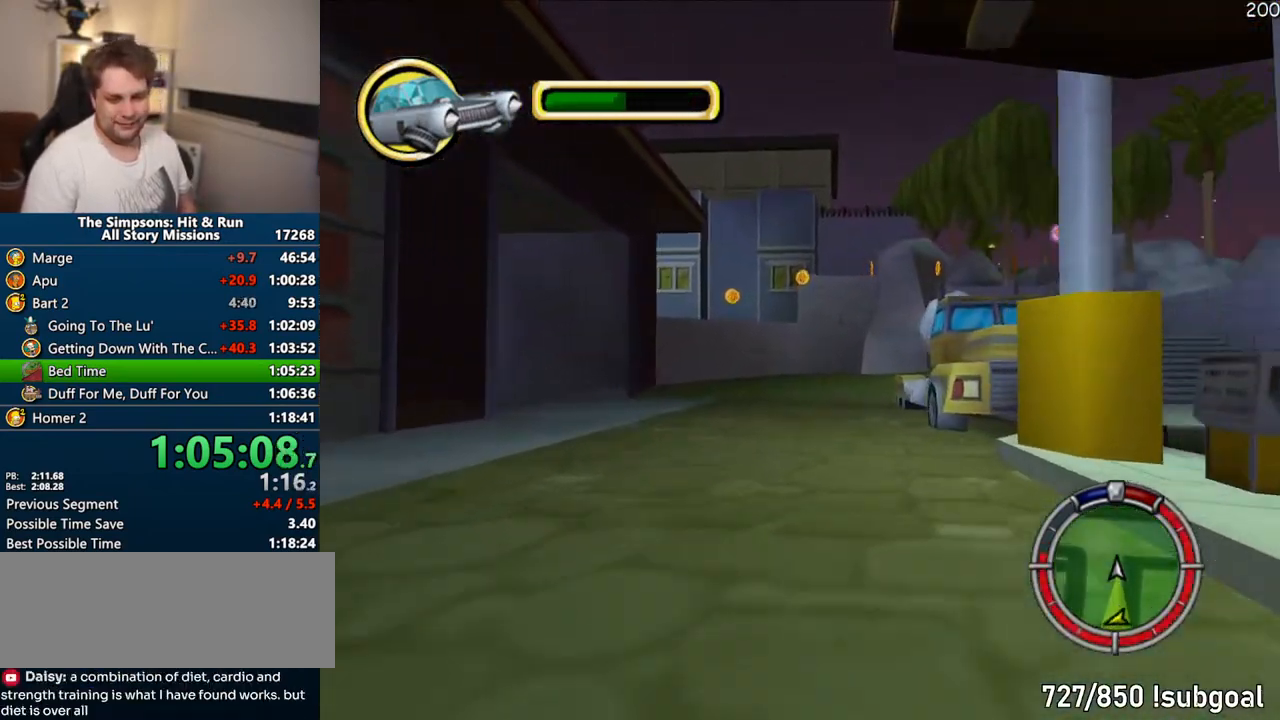
{"dt_ms": 500, "buttons": ["R1"], "left_stick": "center", "right_stick": "center", "events": [[67, "left_stick", "left"], [183, "R1", "down"], [433, "CROSS", "up"], [450, "left_stick", "center"]]}
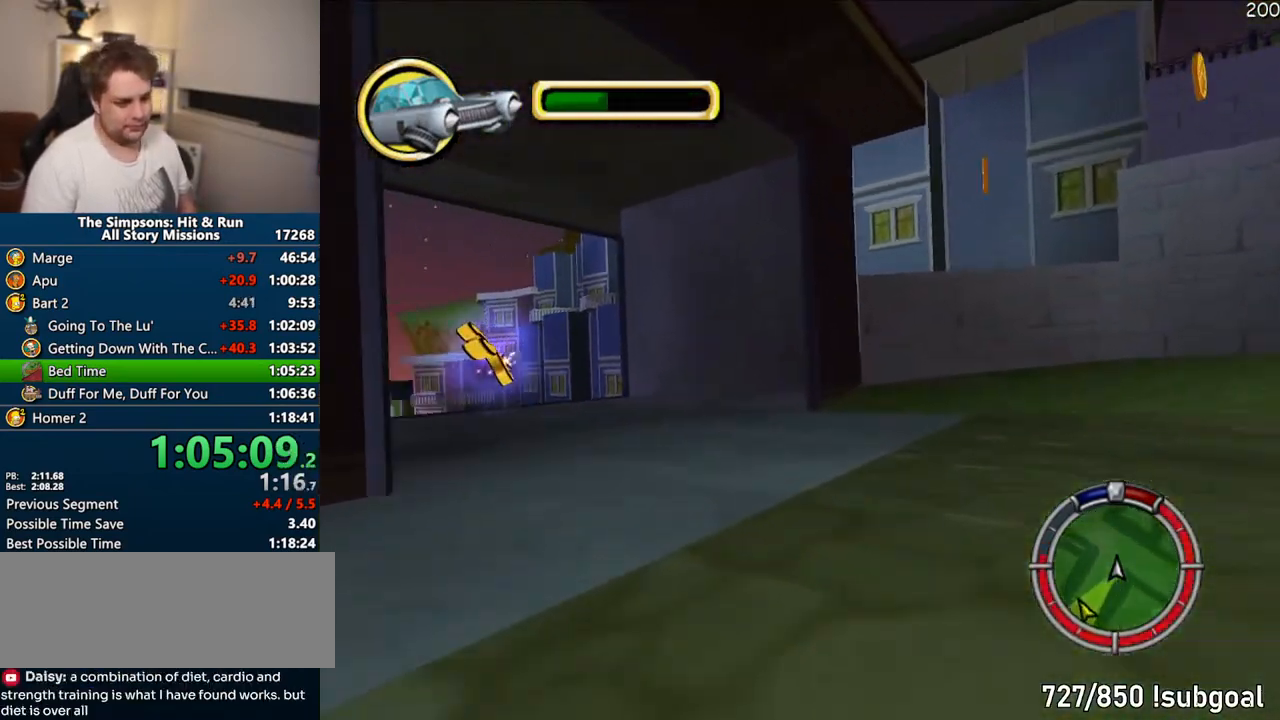
{"dt_ms": 500, "buttons": ["CIRCLE", "R1"], "left_stick": "center", "right_stick": "center", "events": [[67, "CIRCLE", "down"], [117, "left_stick", "left"], [200, "left_stick", "center"]]}
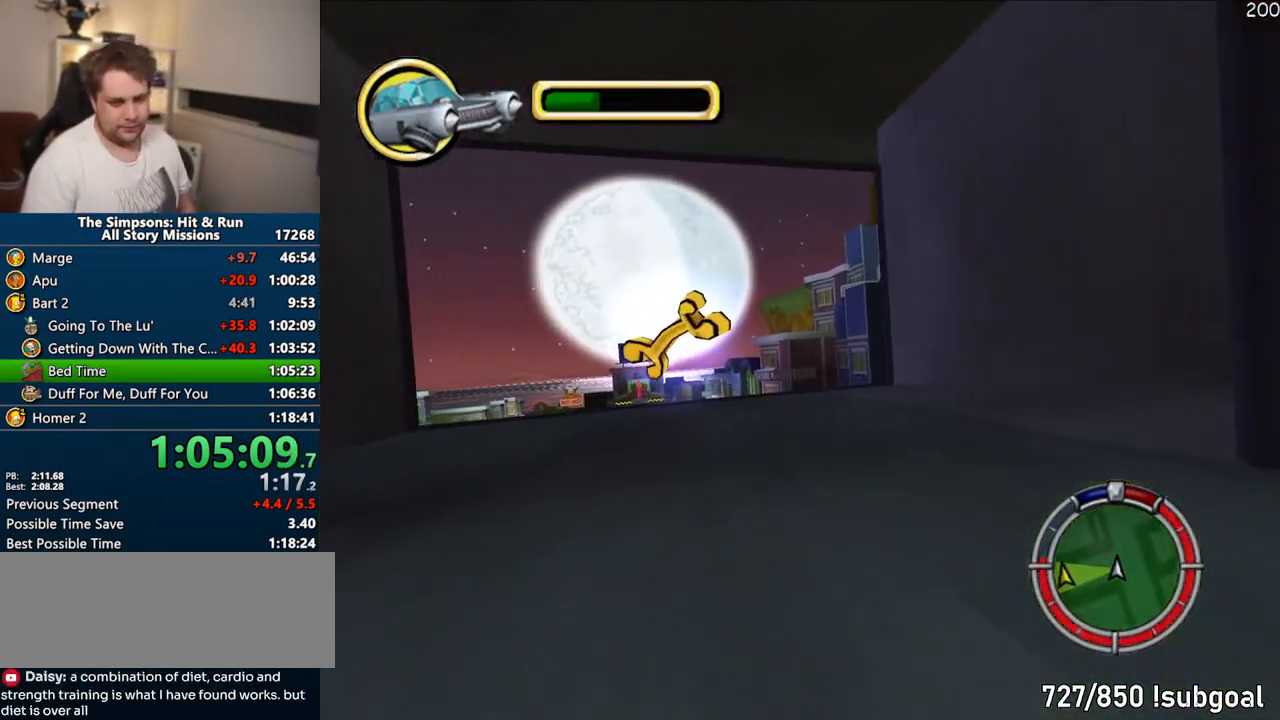
{"dt_ms": 500, "buttons": ["CROSS", "R1"], "left_stick": "center", "right_stick": "down", "events": [[333, "right_stick", "down"], [383, "CROSS", "down"], [450, "CIRCLE", "up"]]}
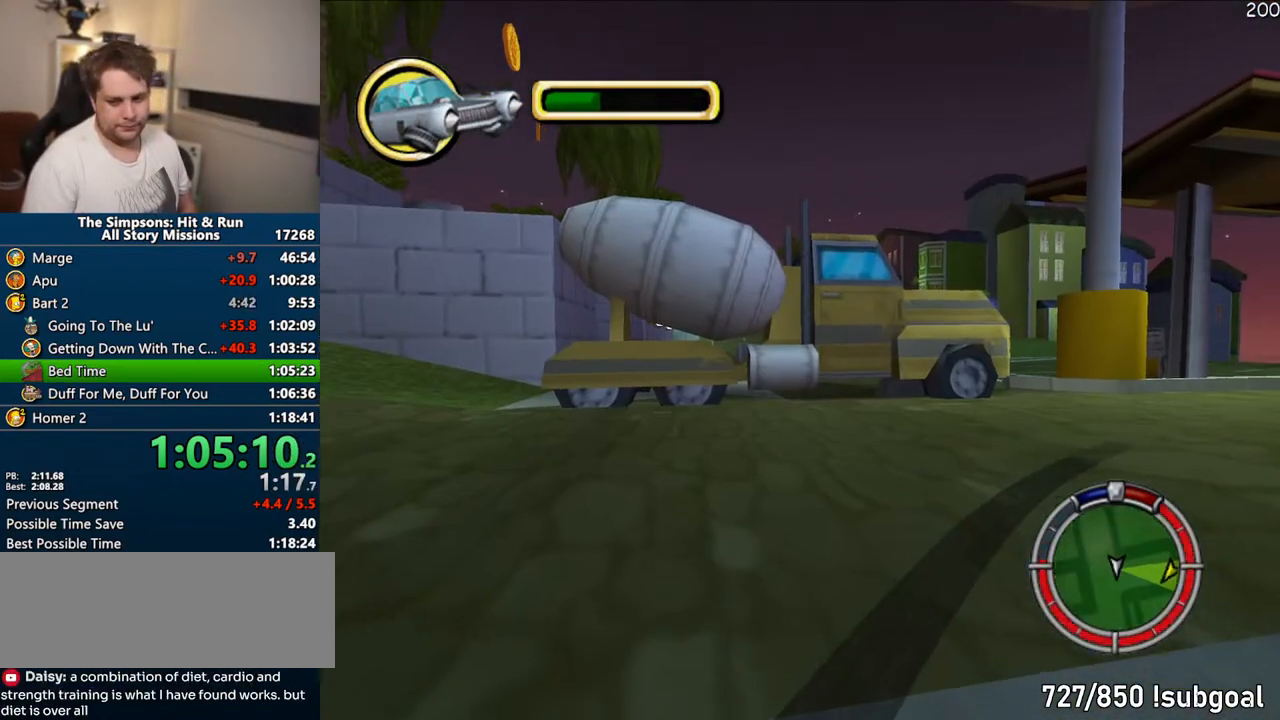
{"dt_ms": 500, "buttons": ["CROSS", "R1"], "left_stick": "center", "right_stick": "center", "events": [[133, "right_stick", "center"]]}
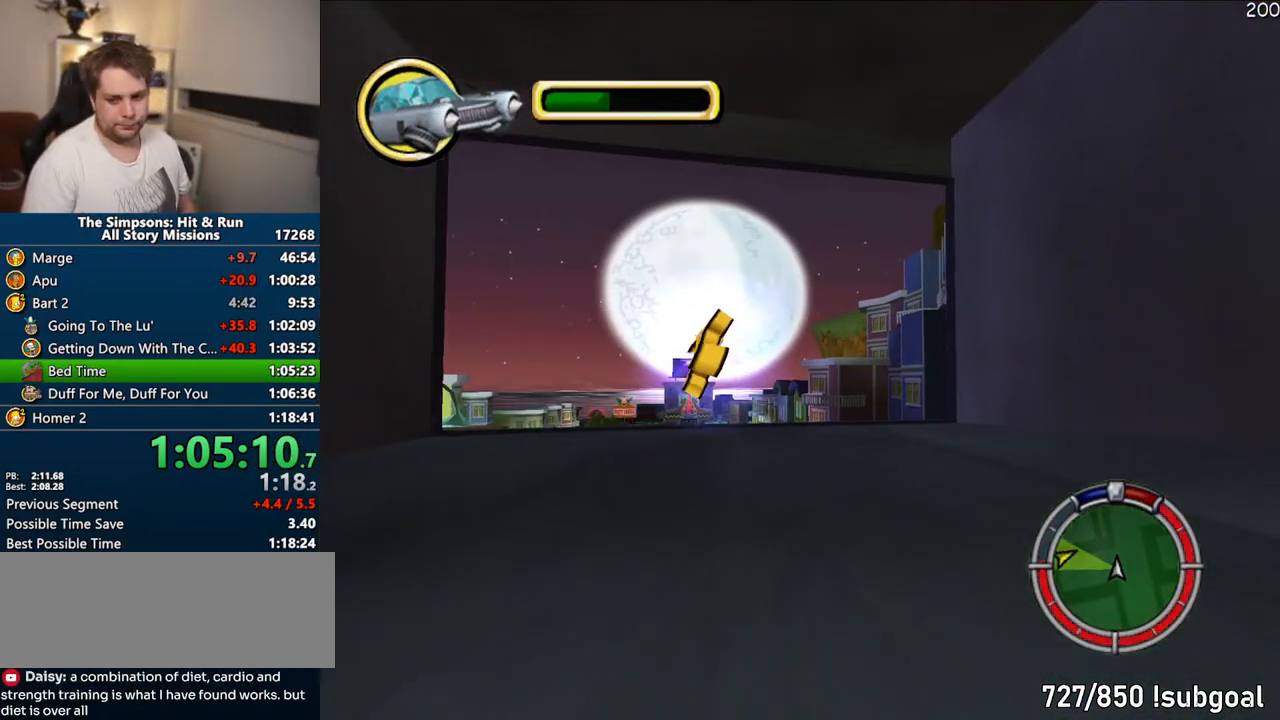
{"dt_ms": 500, "buttons": ["CROSS"], "left_stick": "center", "right_stick": "center", "events": [[300, "R1", "up"], [417, "left_stick", "left"], [500, "left_stick", "center"]]}
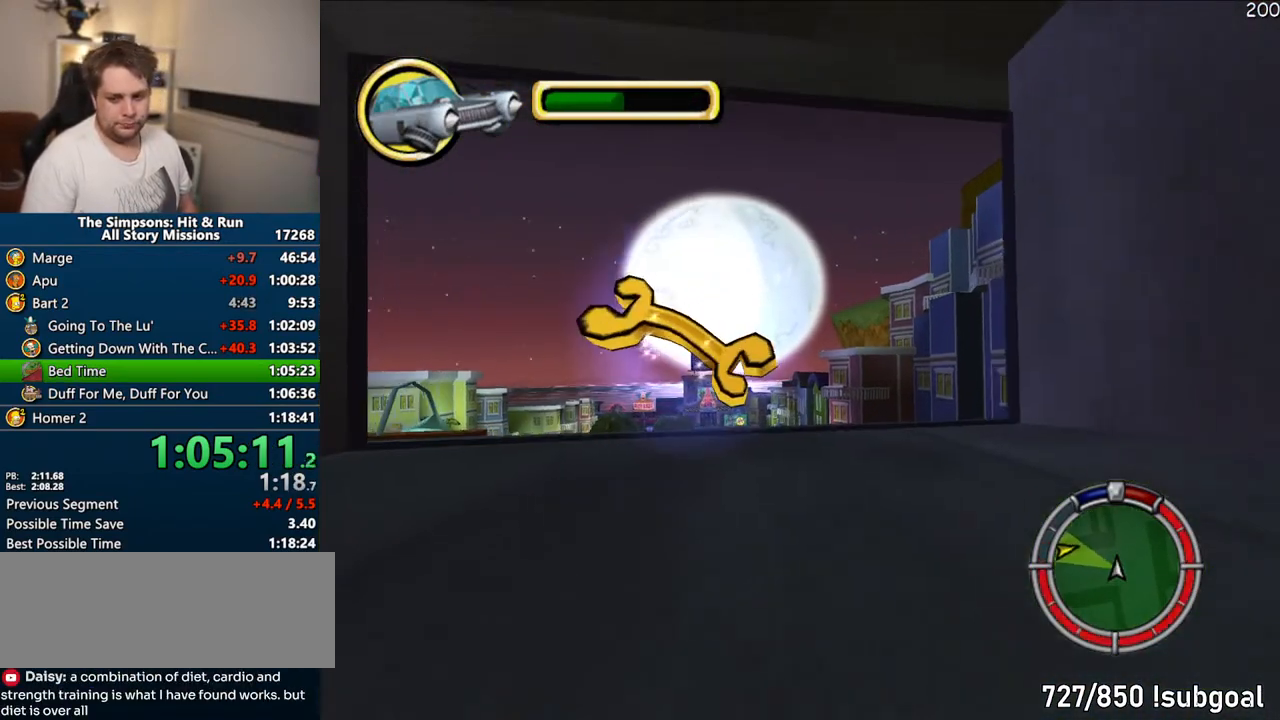
{"dt_ms": 500, "buttons": ["CROSS"], "left_stick": "center", "right_stick": "center", "events": []}
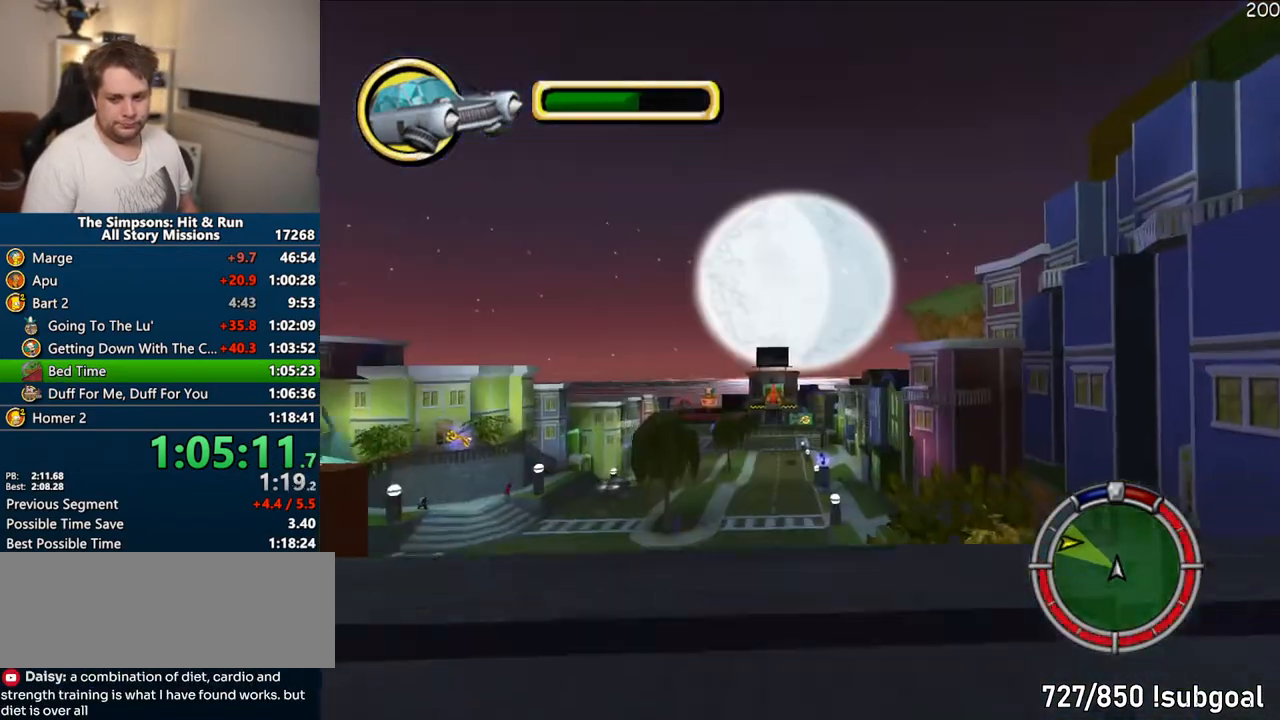
{"dt_ms": 500, "buttons": ["CROSS"], "left_stick": "center", "right_stick": "center", "events": [[250, "left_stick", "left"], [433, "left_stick", "center"]]}
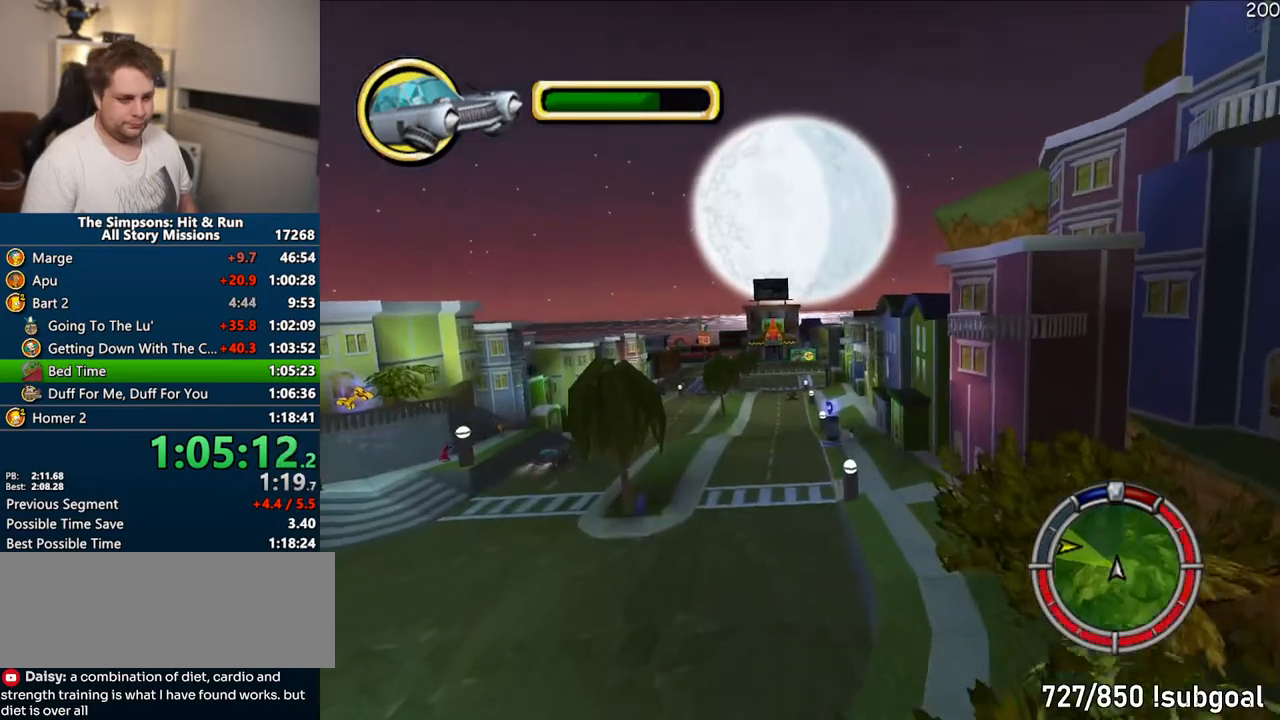
{"dt_ms": 500, "buttons": [], "left_stick": "center", "right_stick": "center", "events": [[333, "CROSS", "up"]]}
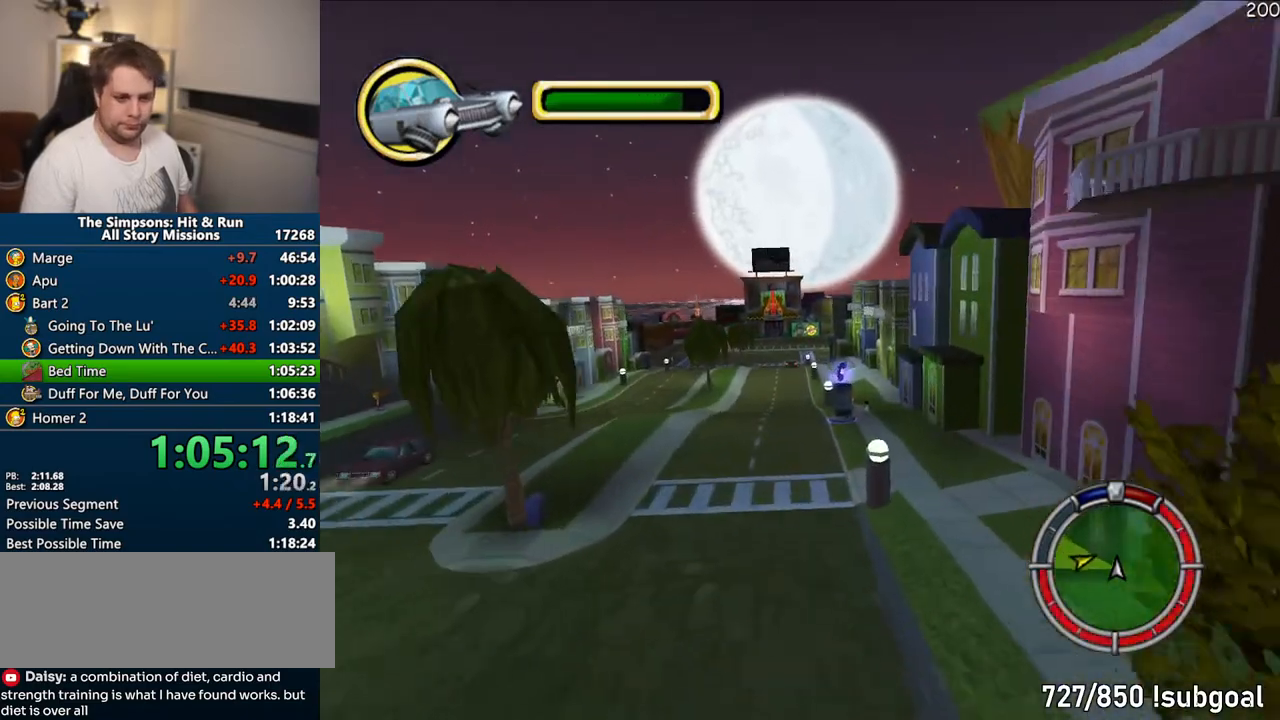
{"dt_ms": 1000, "buttons": [], "left_stick": "center", "right_stick": "center"}
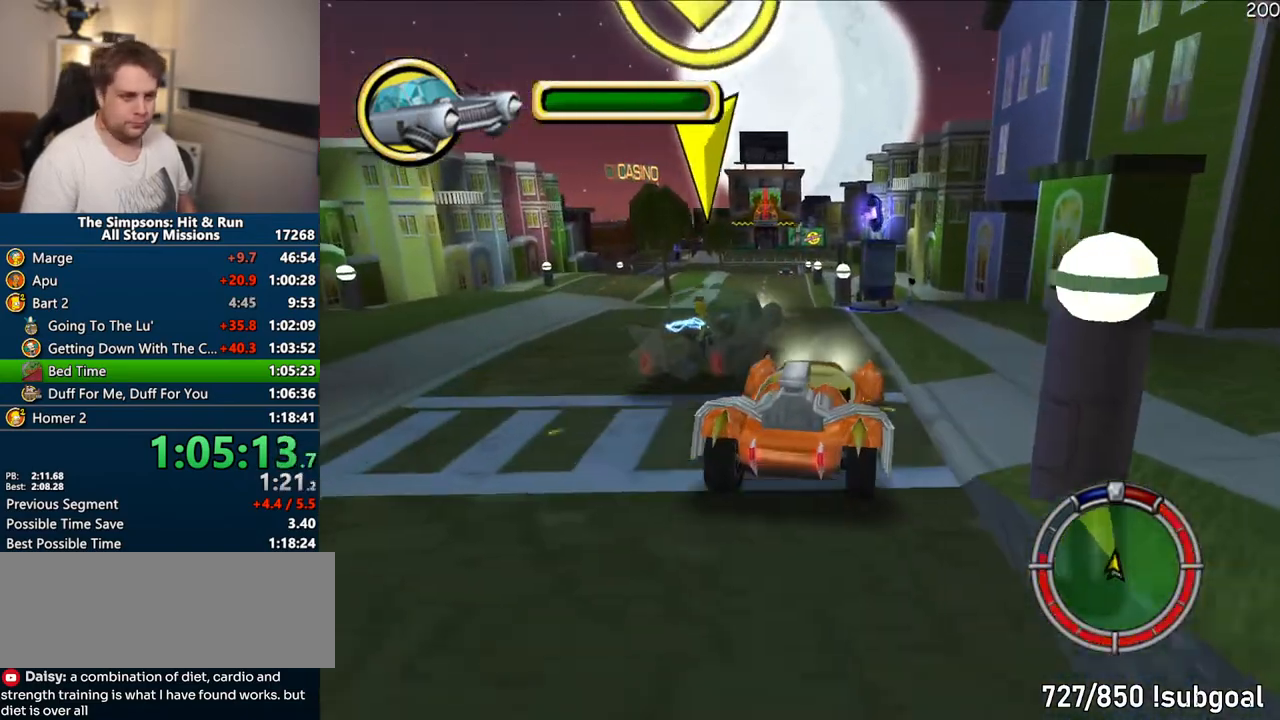
{"dt_ms": 500, "buttons": [], "left_stick": "left", "right_stick": "center", "events": [[283, "left_stick", "left"]]}
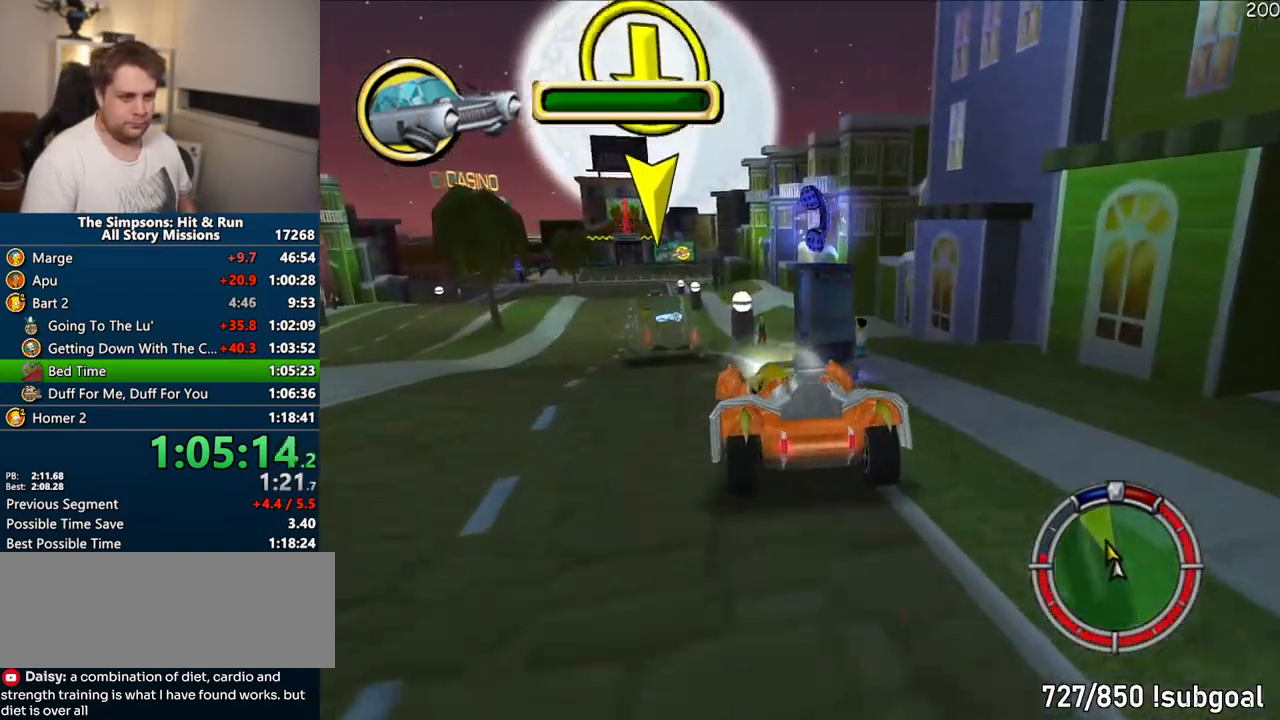
{"dt_ms": 500, "buttons": ["CROSS"], "left_stick": "right", "right_stick": "center", "events": [[17, "CROSS", "down"], [217, "left_stick", "center"], [350, "left_stick", "right"]]}
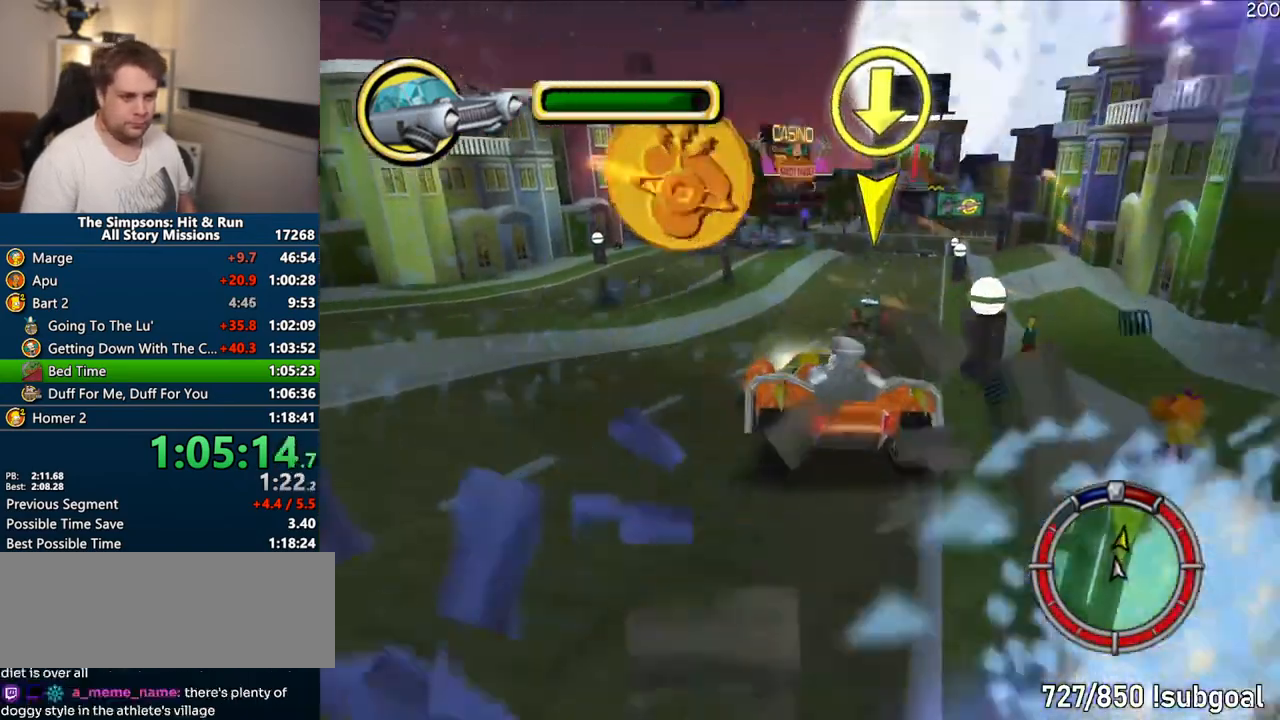
{"dt_ms": 500, "buttons": ["CROSS"], "left_stick": "center", "right_stick": "center", "events": [[117, "left_stick", "center"]]}
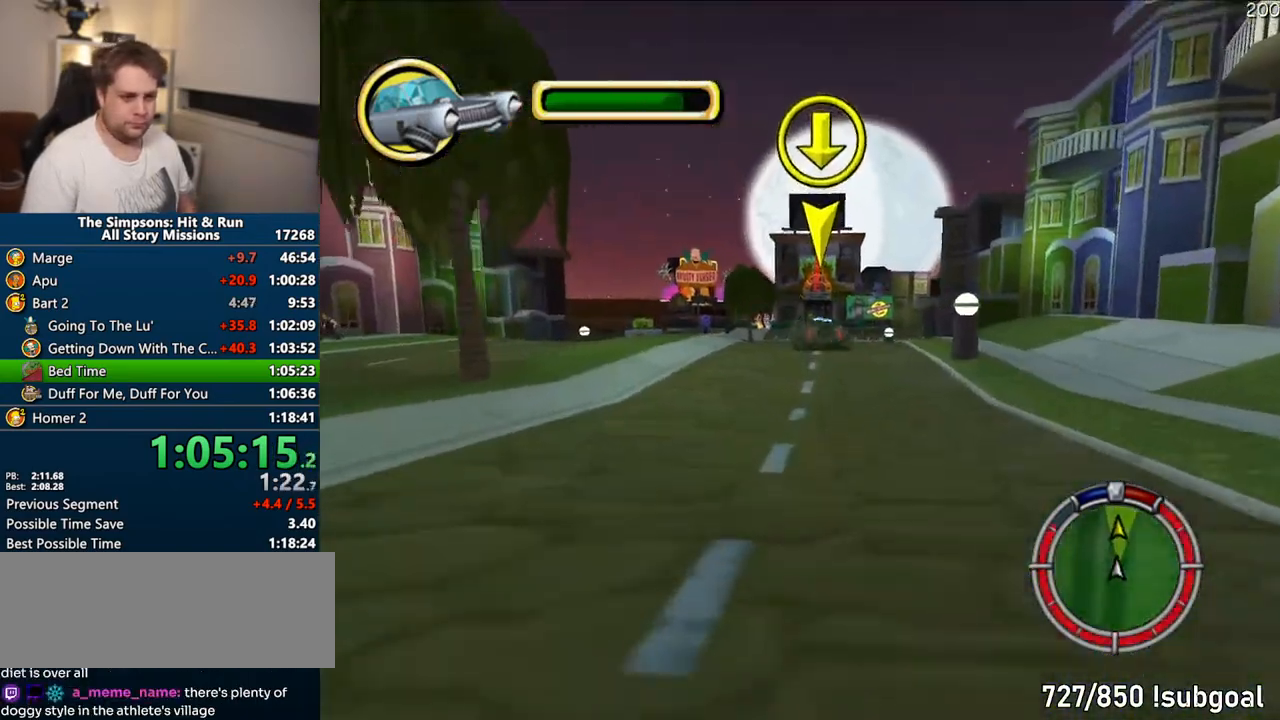
{"dt_ms": 500, "buttons": ["CROSS"], "left_stick": "center", "right_stick": "center"}
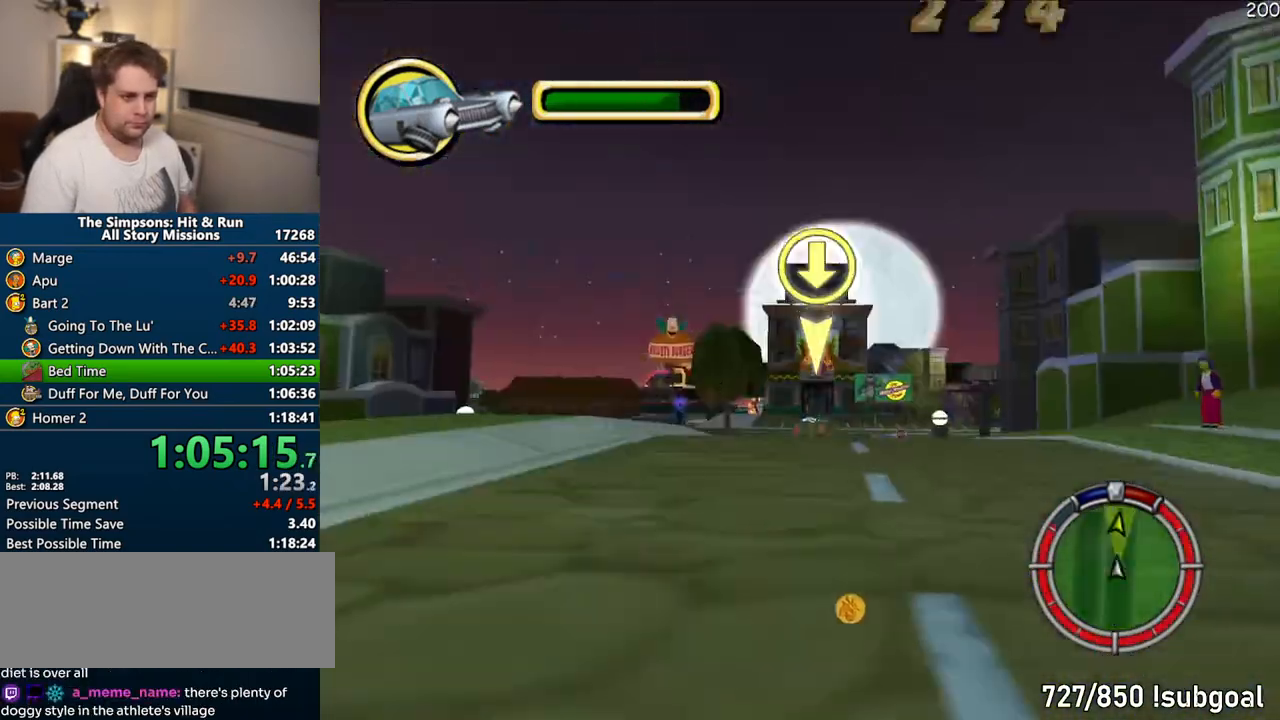
{"dt_ms": 500, "buttons": ["CROSS"], "left_stick": "center", "right_stick": "center", "events": [[317, "left_stick", "right"], [450, "left_stick", "center"]]}
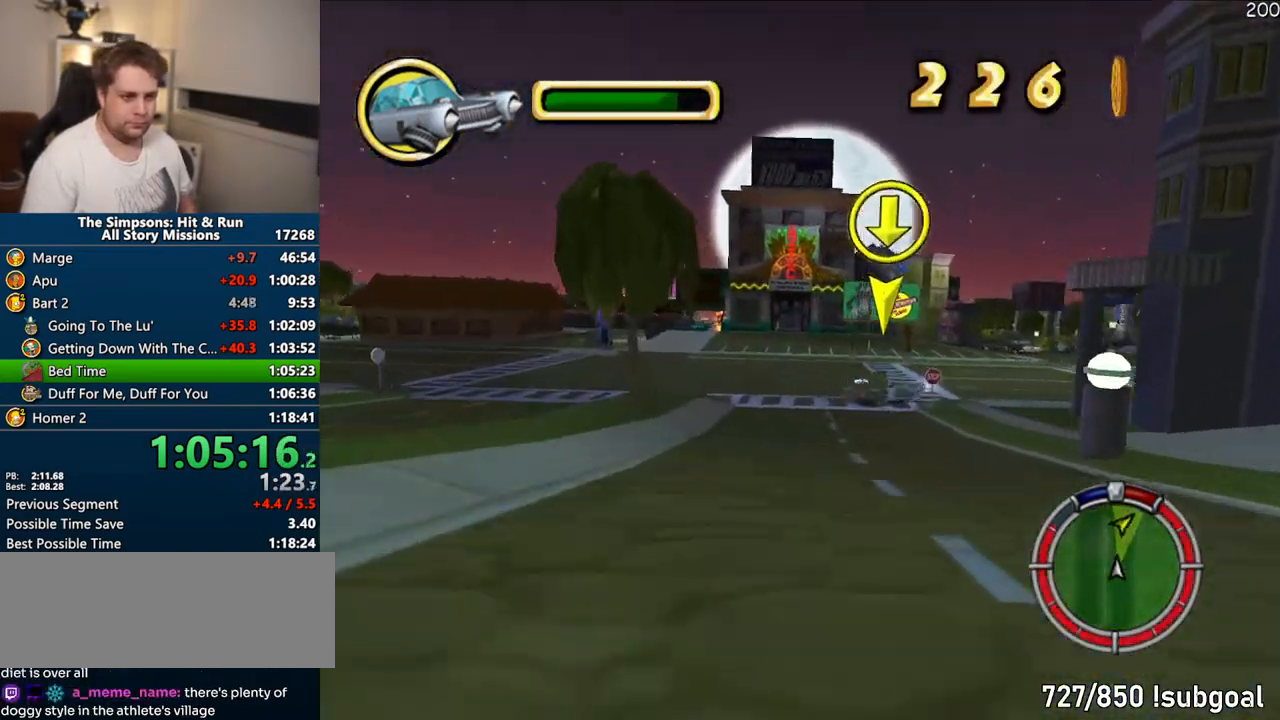
{"dt_ms": 500, "buttons": ["CIRCLE"], "left_stick": "right", "right_stick": "center", "events": [[33, "left_stick", "right"], [250, "CROSS", "up"], [383, "CIRCLE", "down"]]}
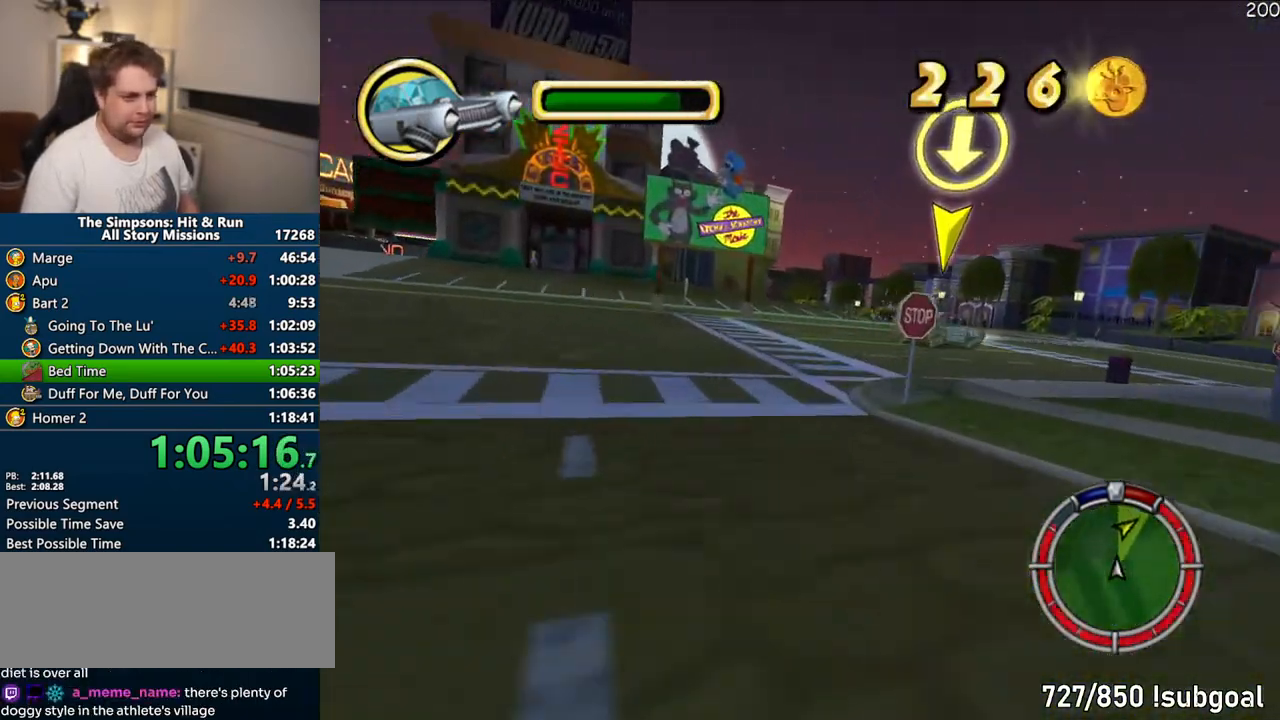
{"dt_ms": 500, "buttons": ["CROSS"], "left_stick": "left", "right_stick": "center", "events": [[283, "CIRCLE", "up"], [367, "left_stick", "left"], [433, "CROSS", "down"]]}
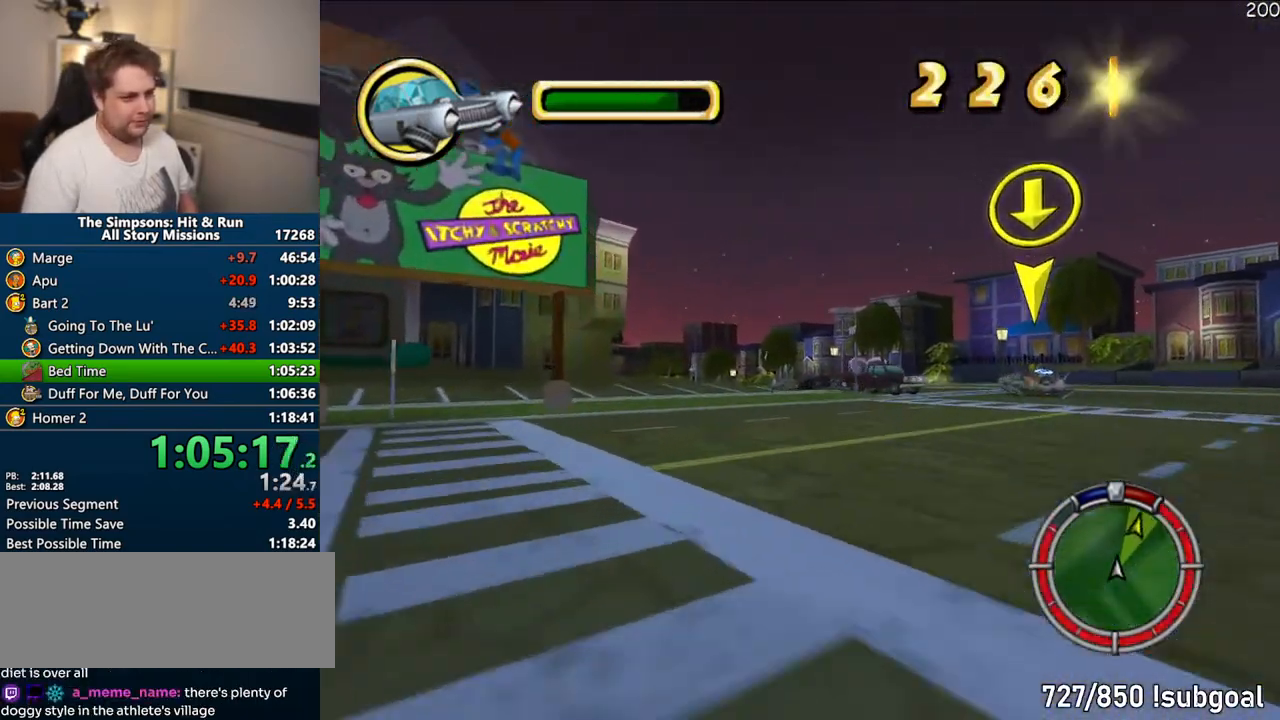
{"dt_ms": 500, "buttons": ["CROSS"], "left_stick": "right", "right_stick": "center", "events": [[183, "left_stick", "center"], [300, "left_stick", "right"]]}
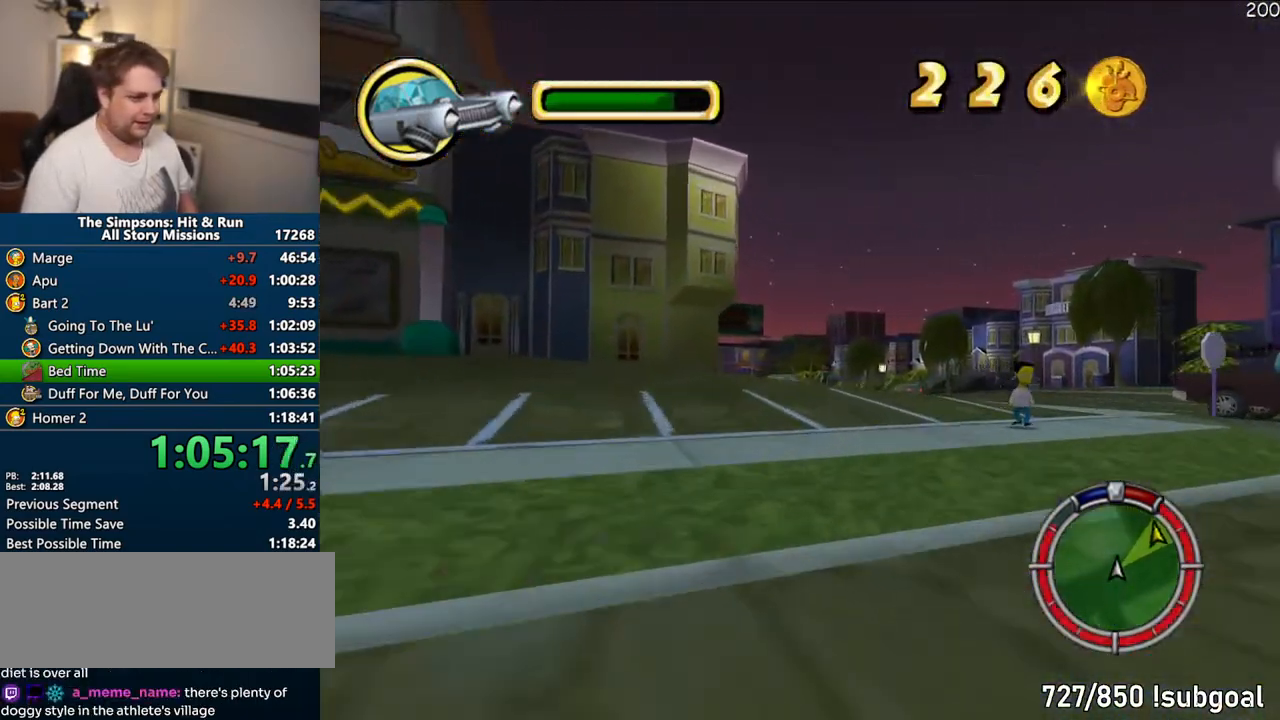
{"dt_ms": 500, "buttons": [], "left_stick": "center", "right_stick": "center", "events": [[83, "CROSS", "up"], [467, "left_stick", "center"]]}
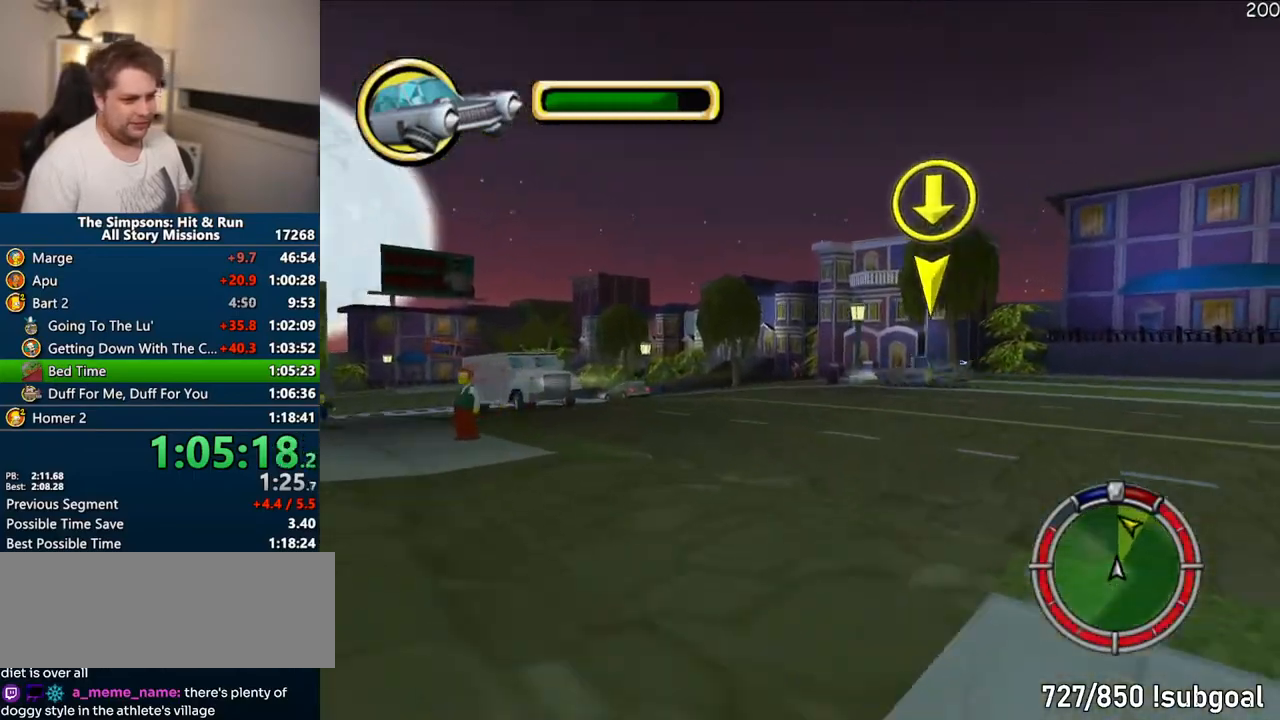
{"dt_ms": 500, "buttons": ["CROSS", "R1"], "left_stick": "center", "right_stick": "center", "events": [[100, "left_stick", "left"], [233, "left_stick", "center"], [250, "CROSS", "down"], [417, "R1", "down"]]}
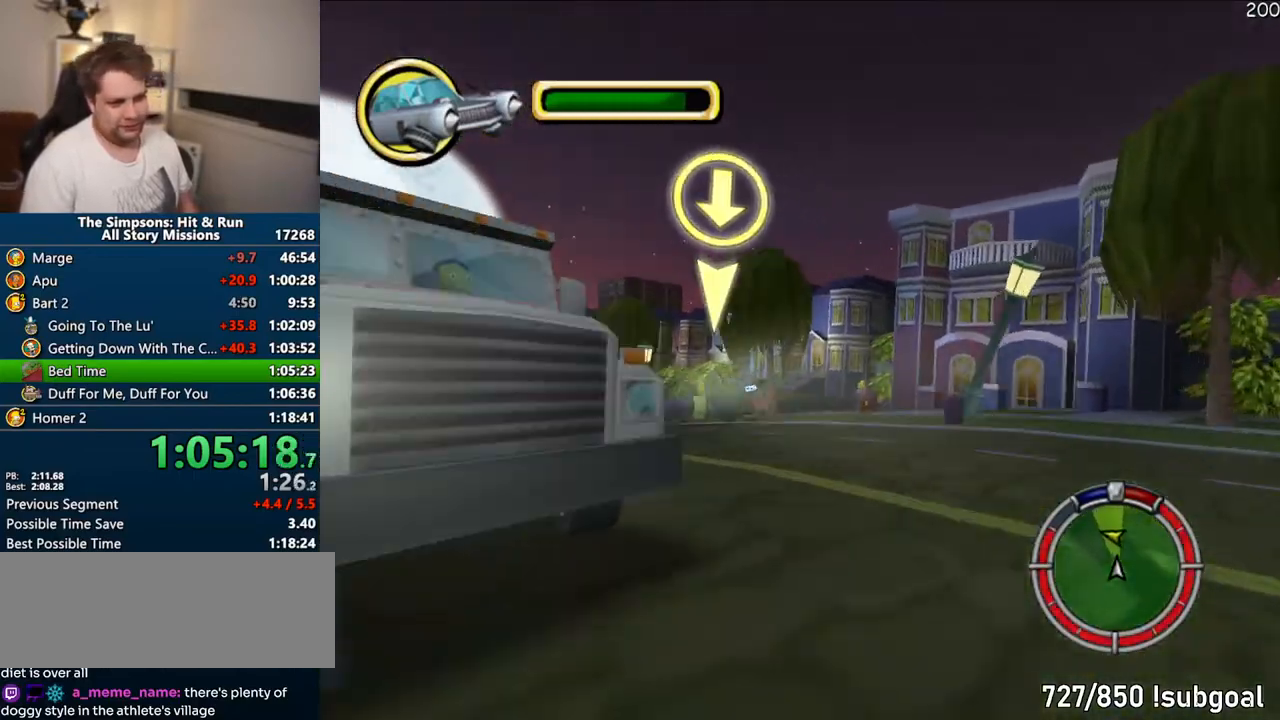
{"dt_ms": 500, "buttons": ["CROSS", "R1"], "left_stick": "left", "right_stick": "center", "events": [[33, "CROSS", "up"], [83, "left_stick", "left"], [133, "CIRCLE", "down"], [467, "CIRCLE", "up"], [500, "CROSS", "down"]]}
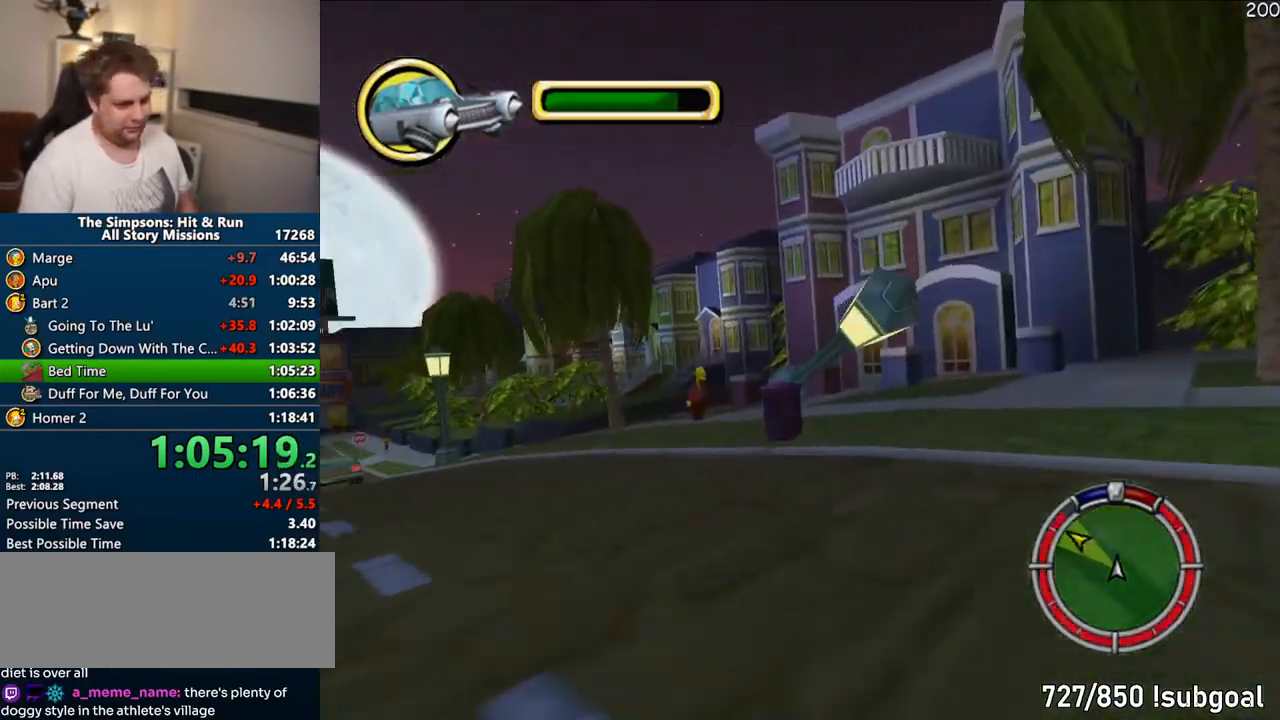
{"dt_ms": 500, "buttons": ["CROSS"], "left_stick": "right", "right_stick": "center", "events": [[100, "CROSS", "up"], [183, "R1", "up"], [283, "CROSS", "down"], [350, "left_stick", "center"], [433, "left_stick", "right"]]}